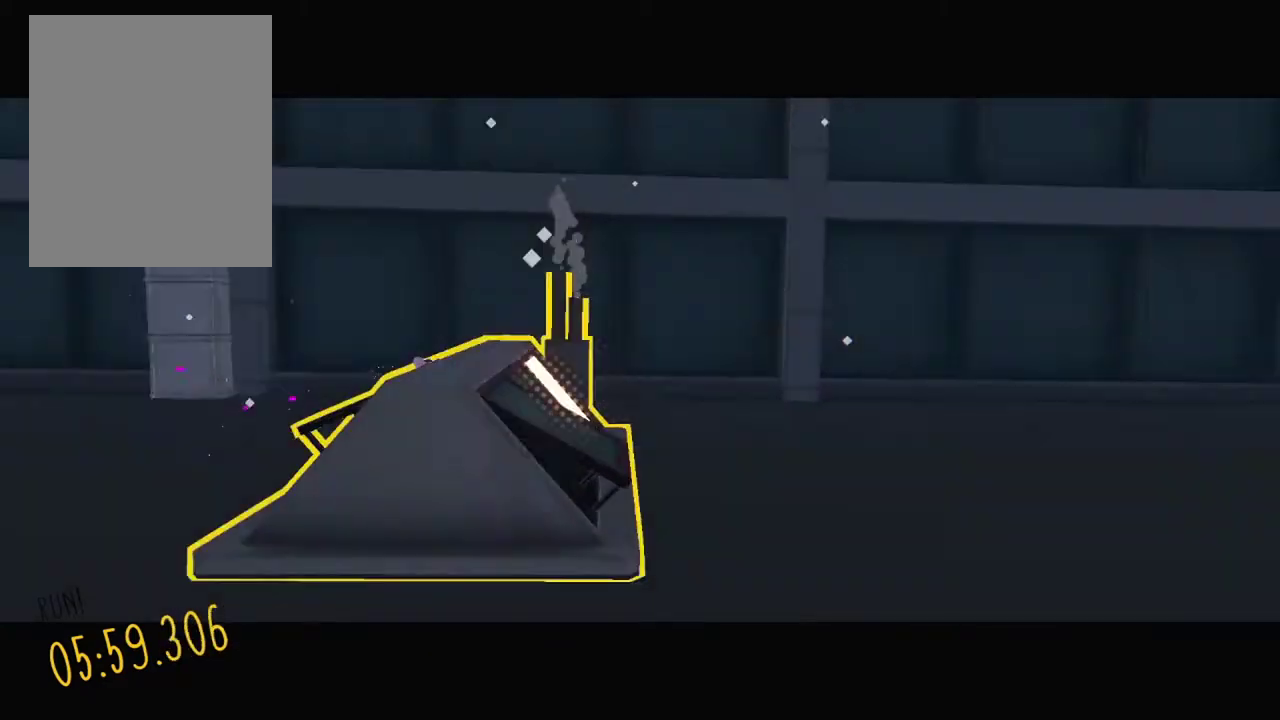
Gameplay with a controller; each line is a JSON object with the inputs held at the frame after it. "events" lists button and stick changes between this image and that frame as [ms after this image, input, new state], when the widget could be followed in between. Not read: DPAD_DOWN DPAD_RIGHT DPAD_UP L3 R3.
{"buttons": [], "events": [[150, "DPAD_LEFT", "up"]]}
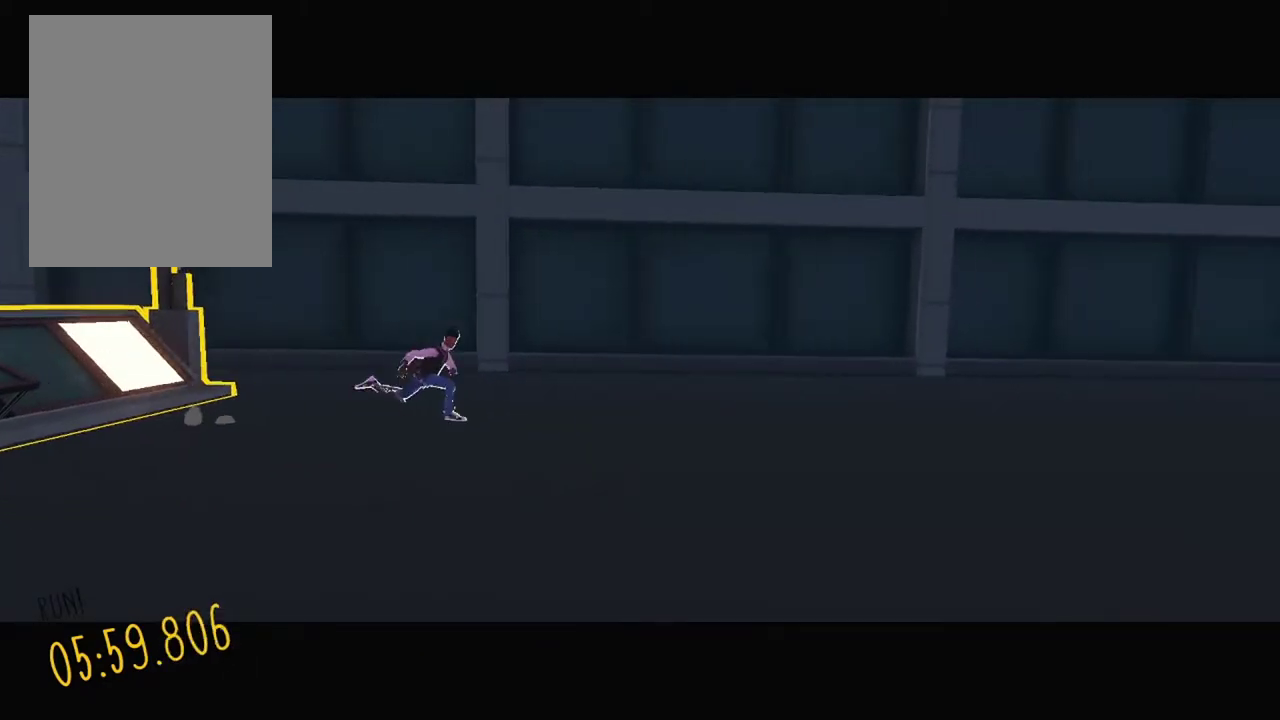
{"buttons": [], "events": []}
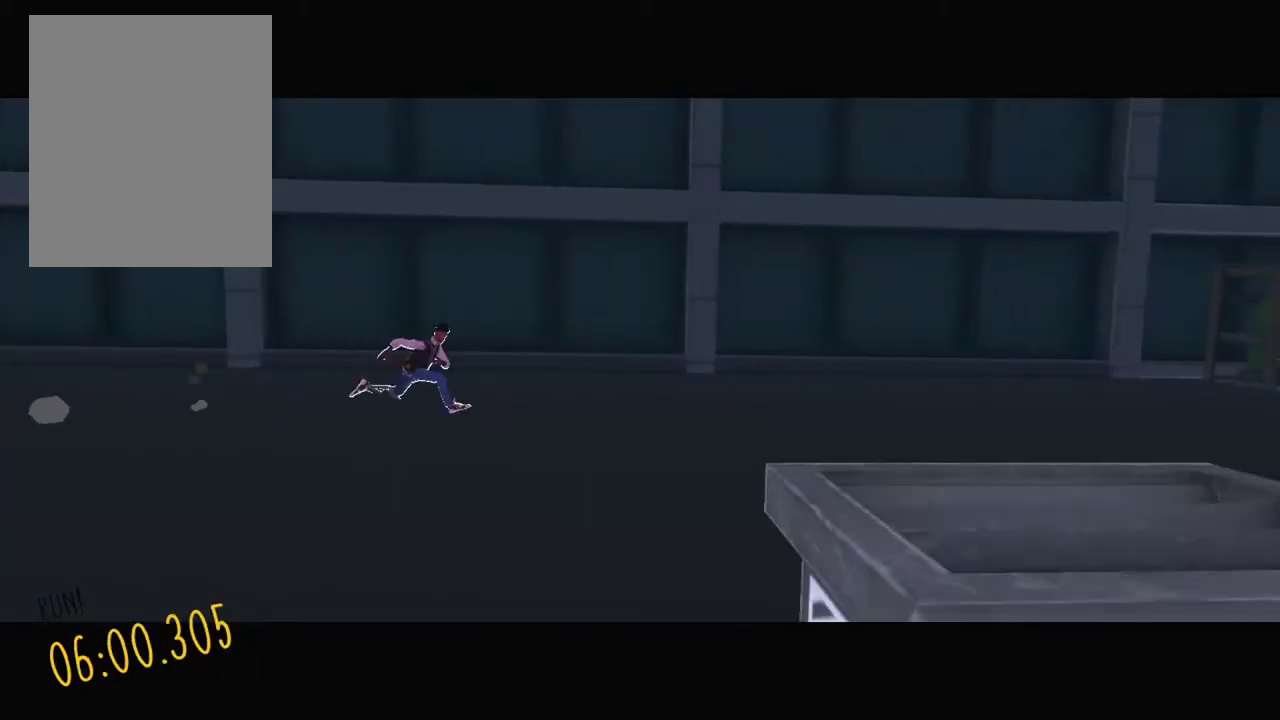
{"buttons": [], "events": []}
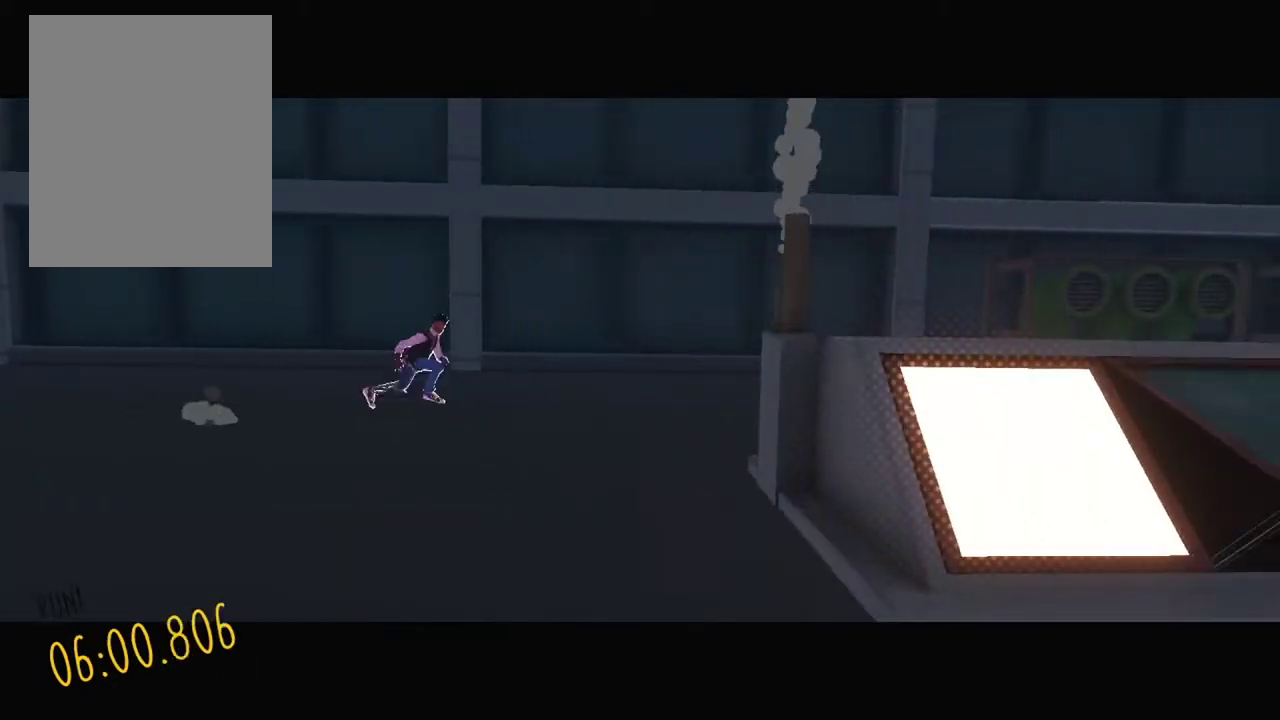
{"buttons": [], "events": []}
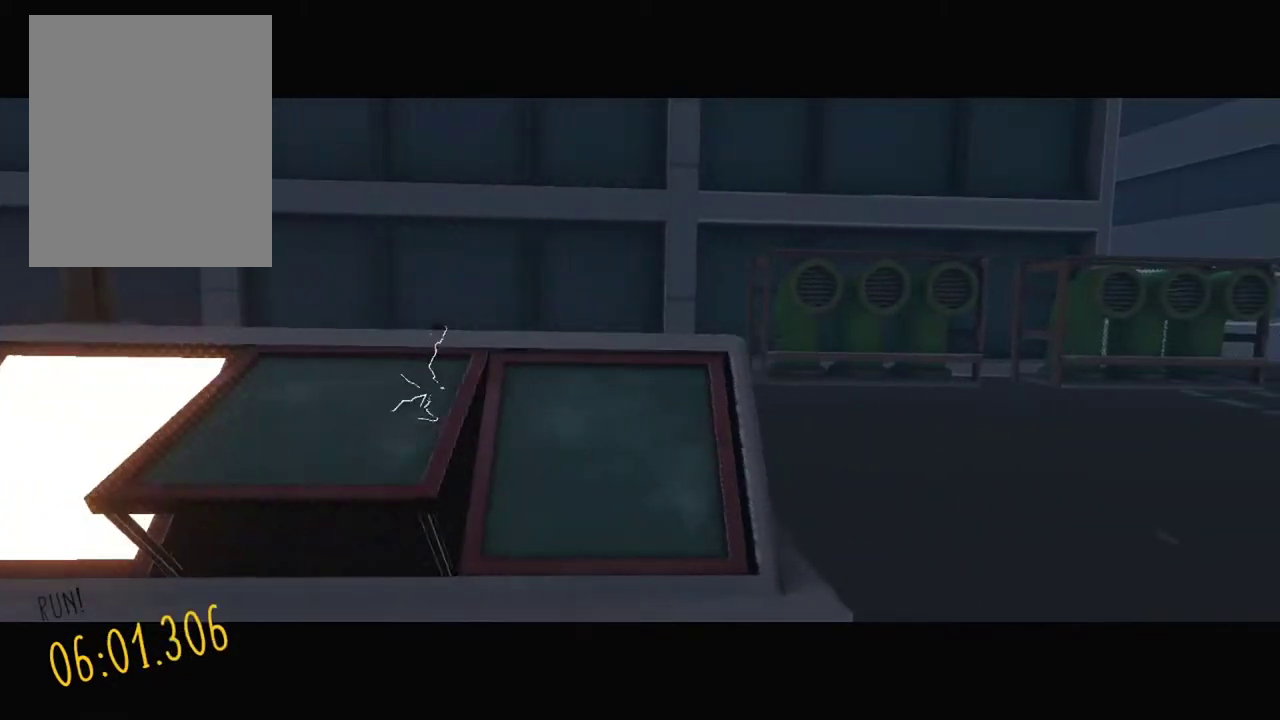
{"buttons": [], "events": []}
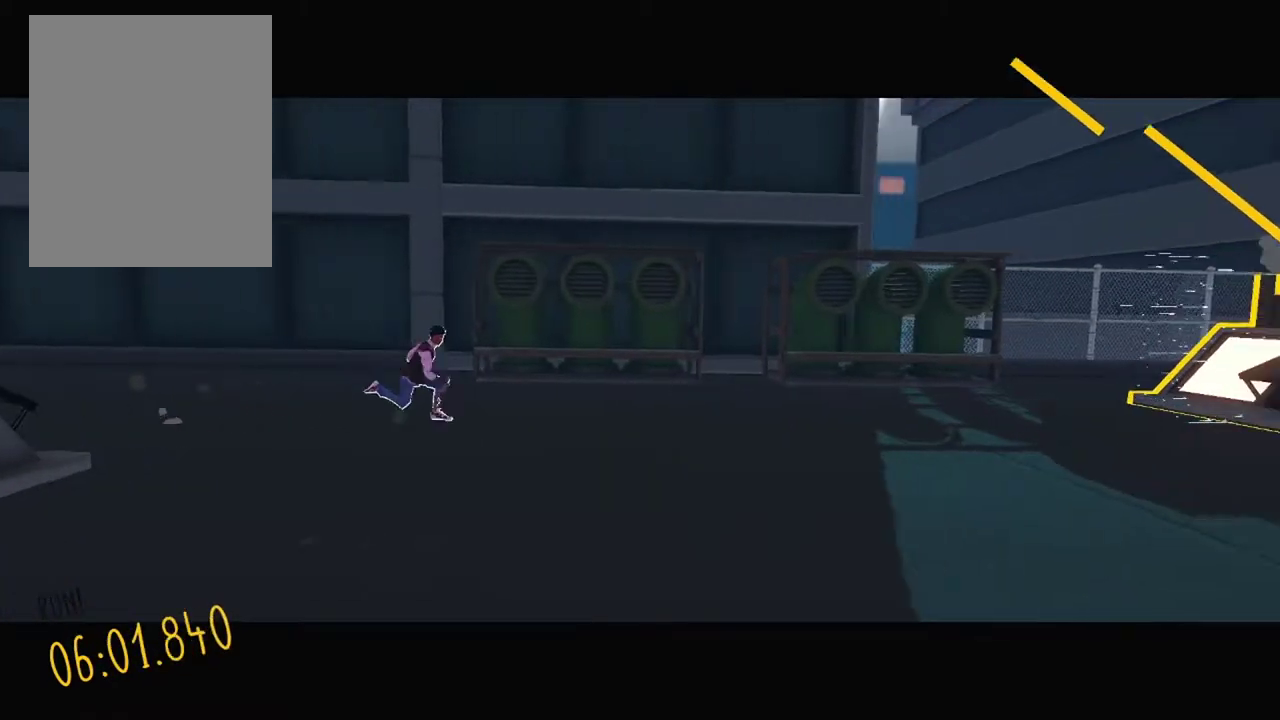
{"buttons": [], "events": []}
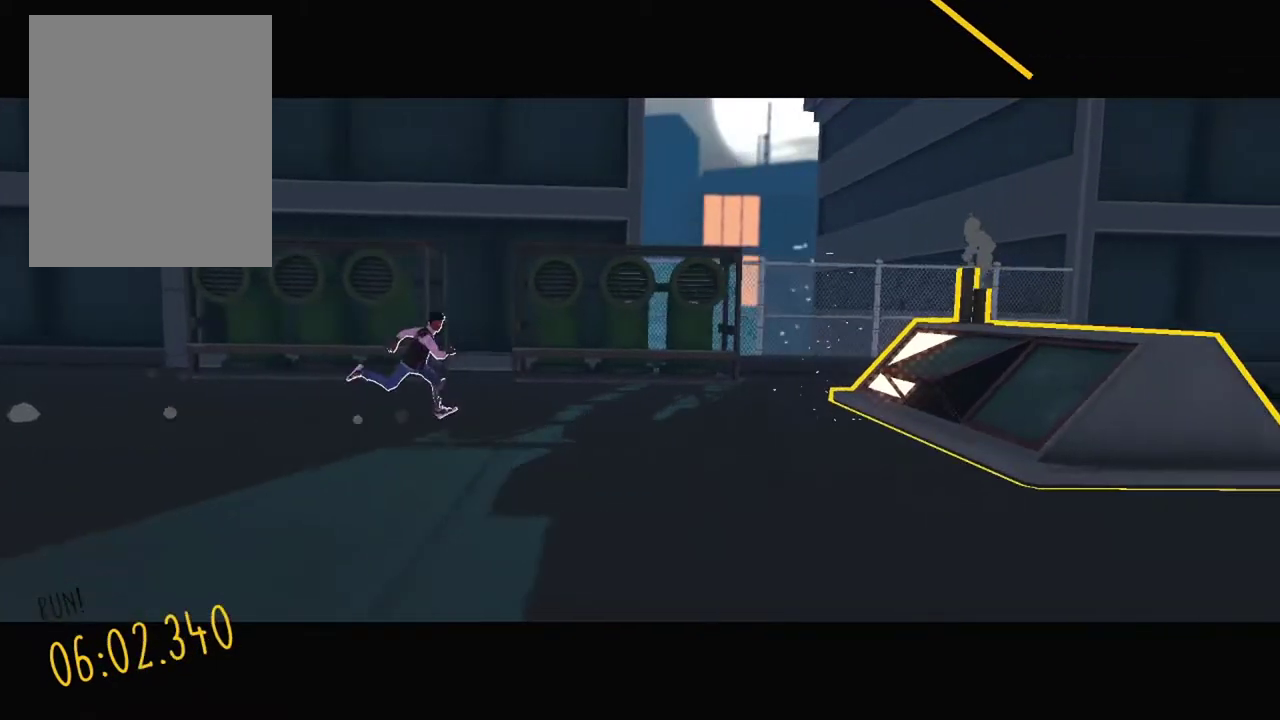
{"buttons": ["DPAD_LEFT"], "events": [[500, "DPAD_LEFT", "down"]]}
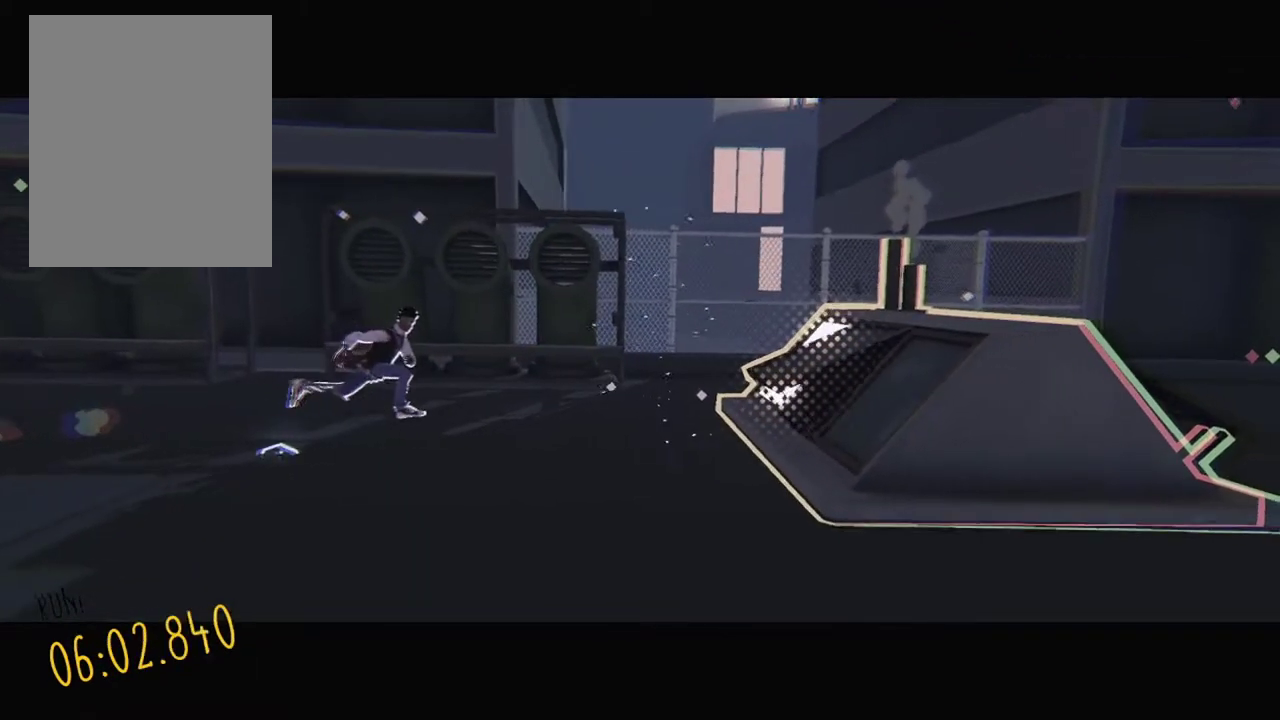
{"buttons": ["DPAD_LEFT"], "events": []}
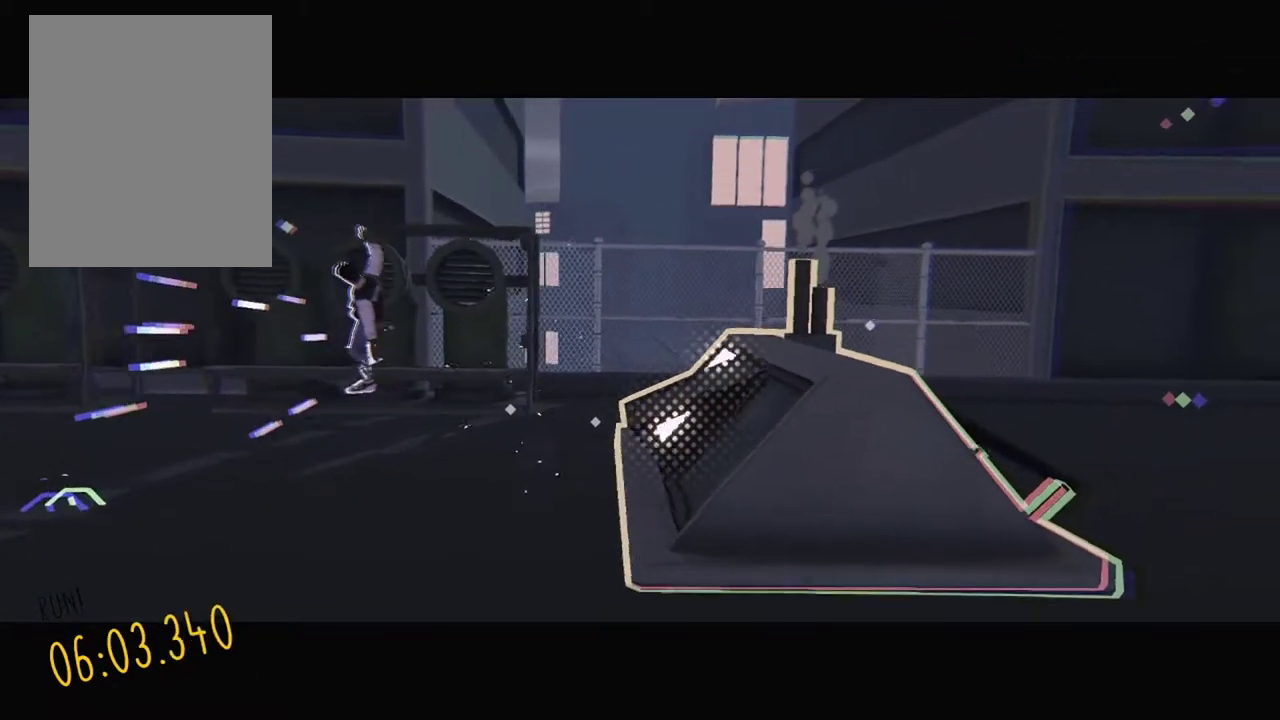
{"buttons": ["DPAD_LEFT"], "events": []}
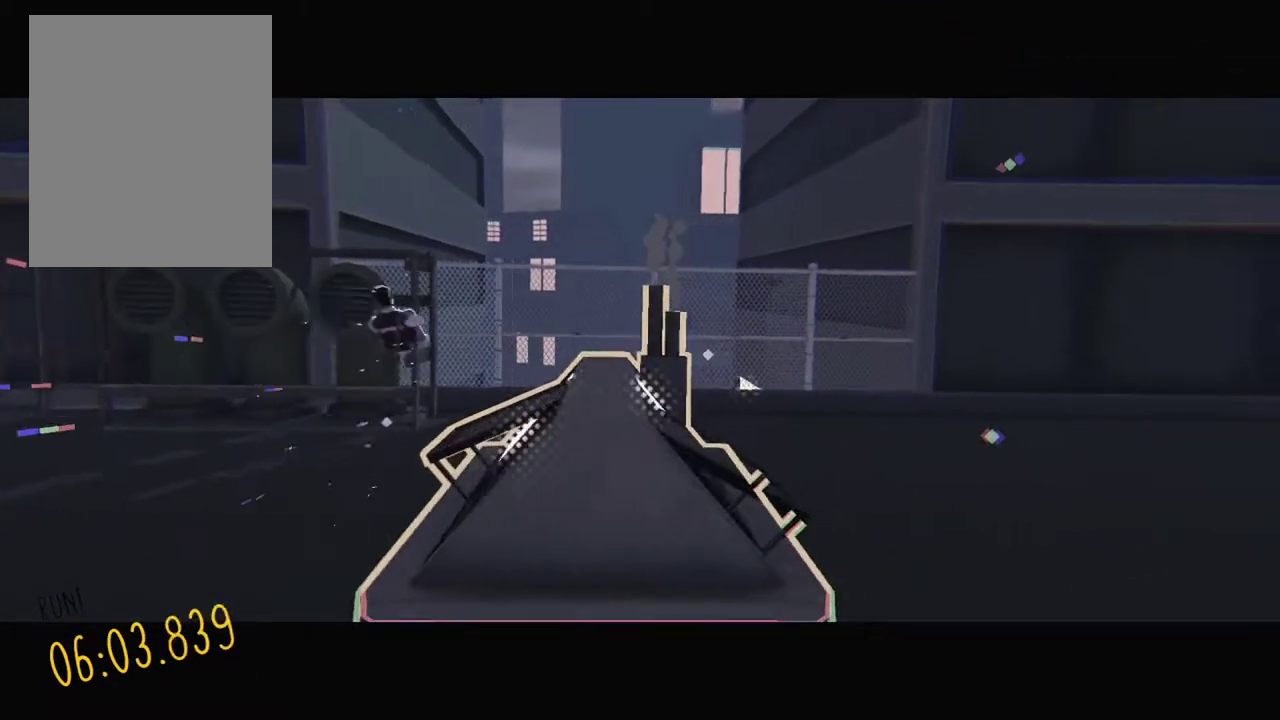
{"buttons": [], "events": [[367, "DPAD_LEFT", "up"]]}
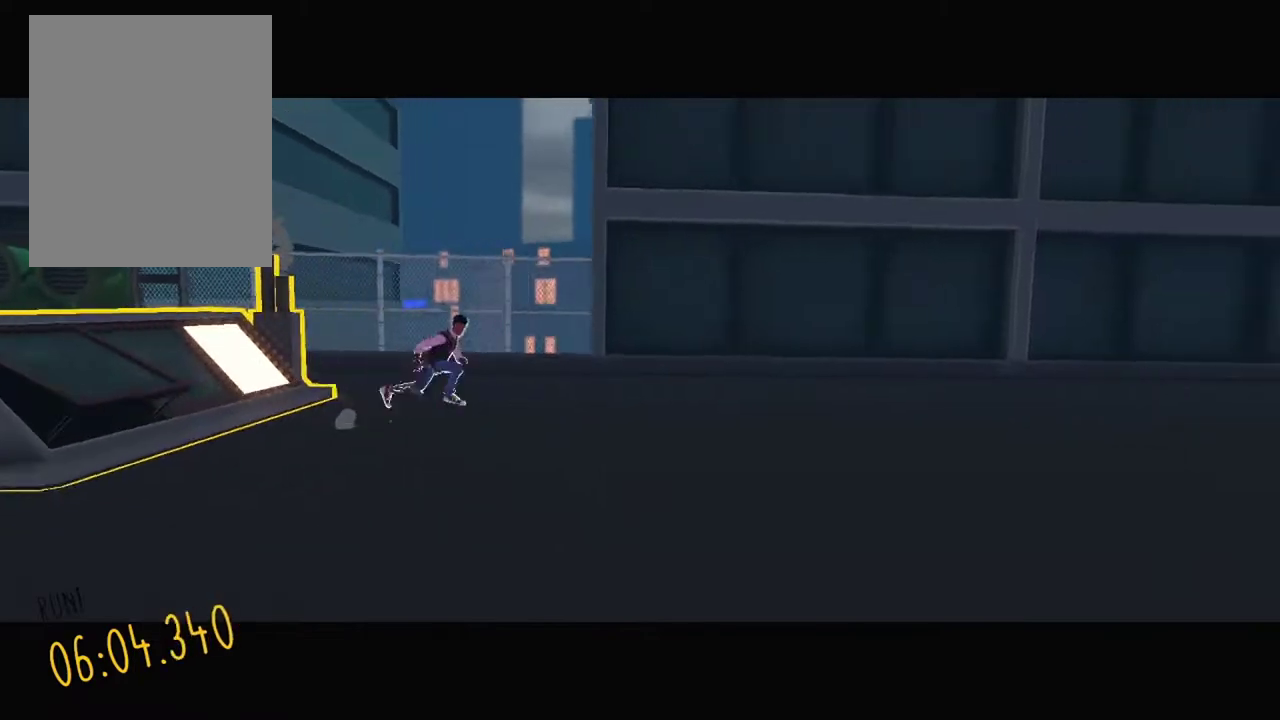
{"buttons": [], "events": []}
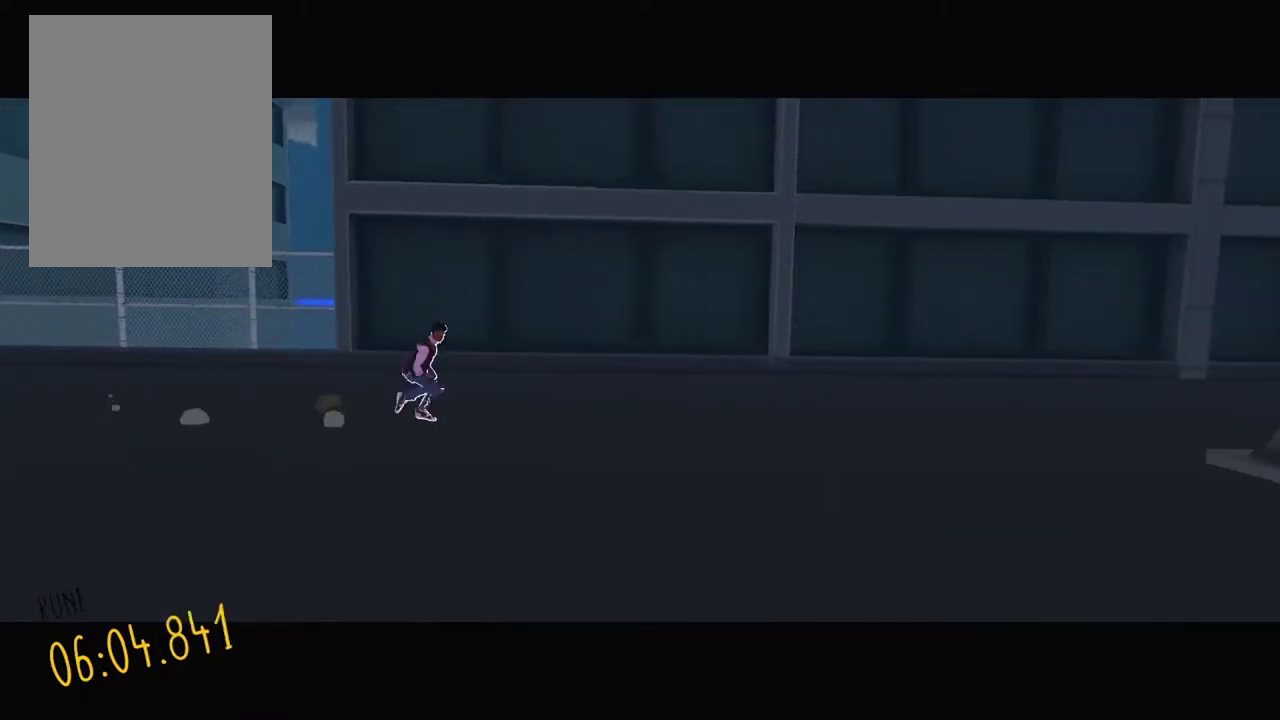
{"buttons": [], "events": []}
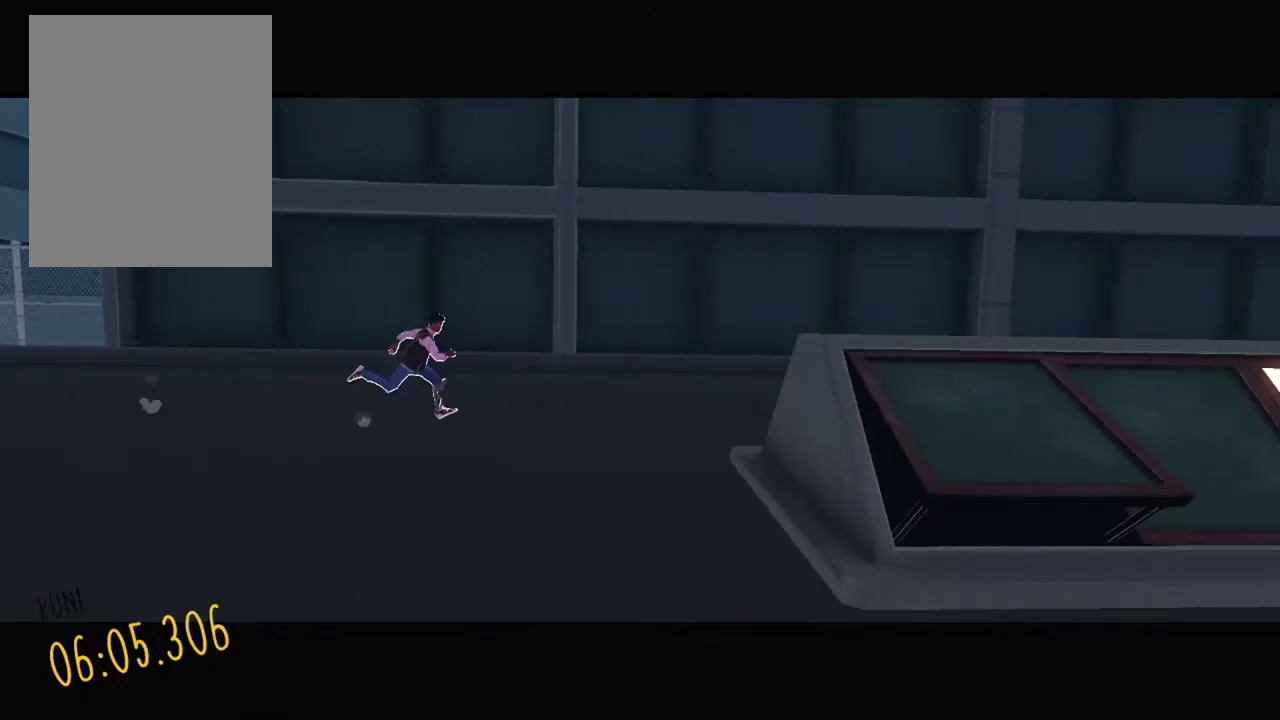
{"buttons": [], "events": []}
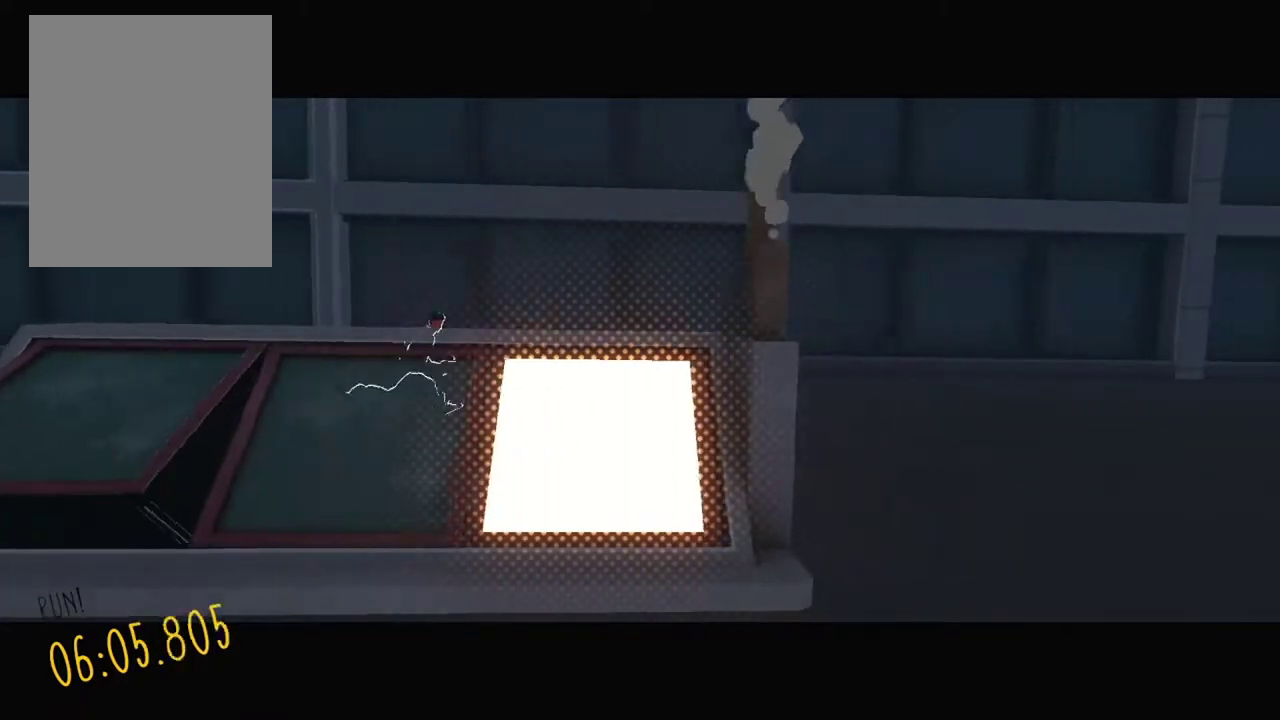
{"buttons": [], "events": []}
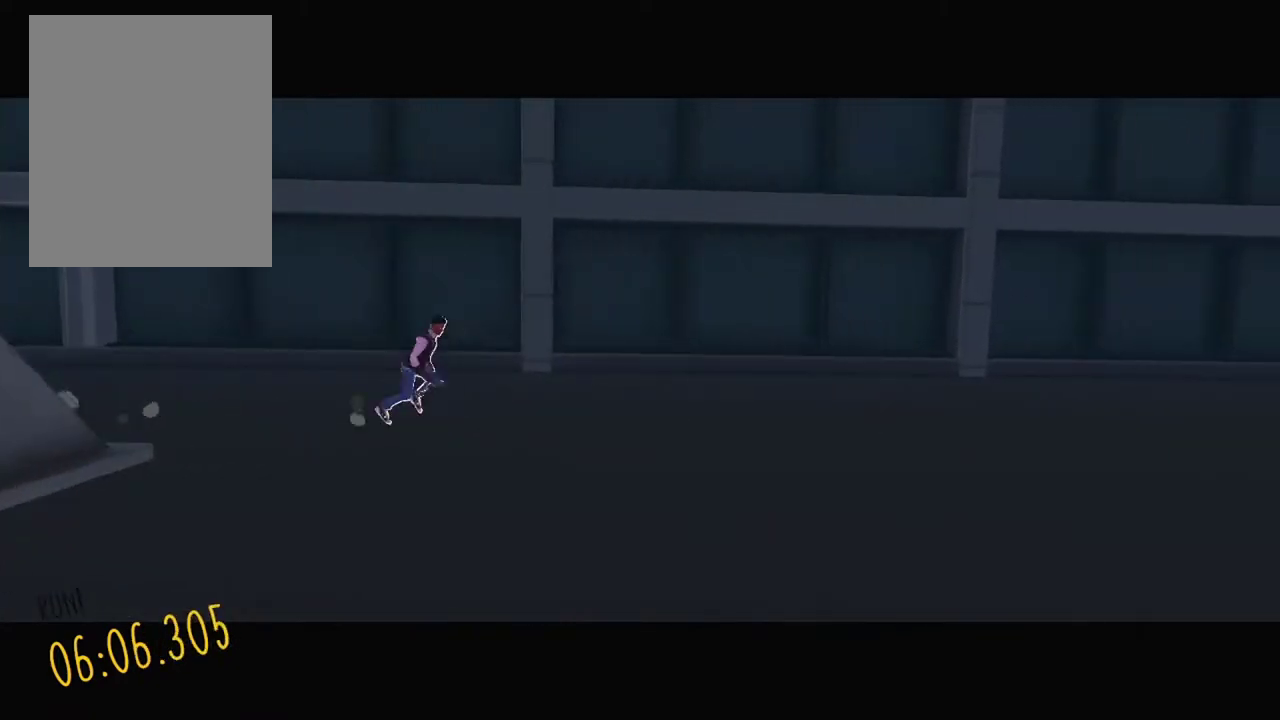
{"buttons": [], "events": []}
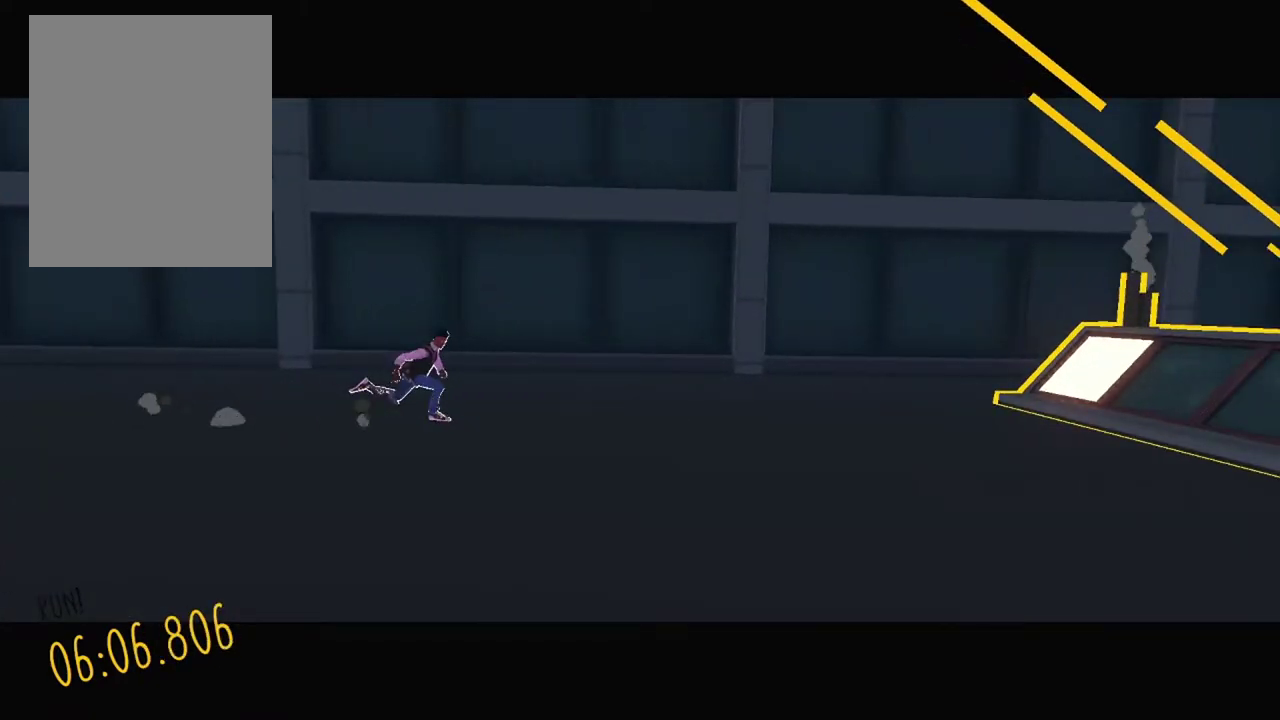
{"buttons": [], "events": []}
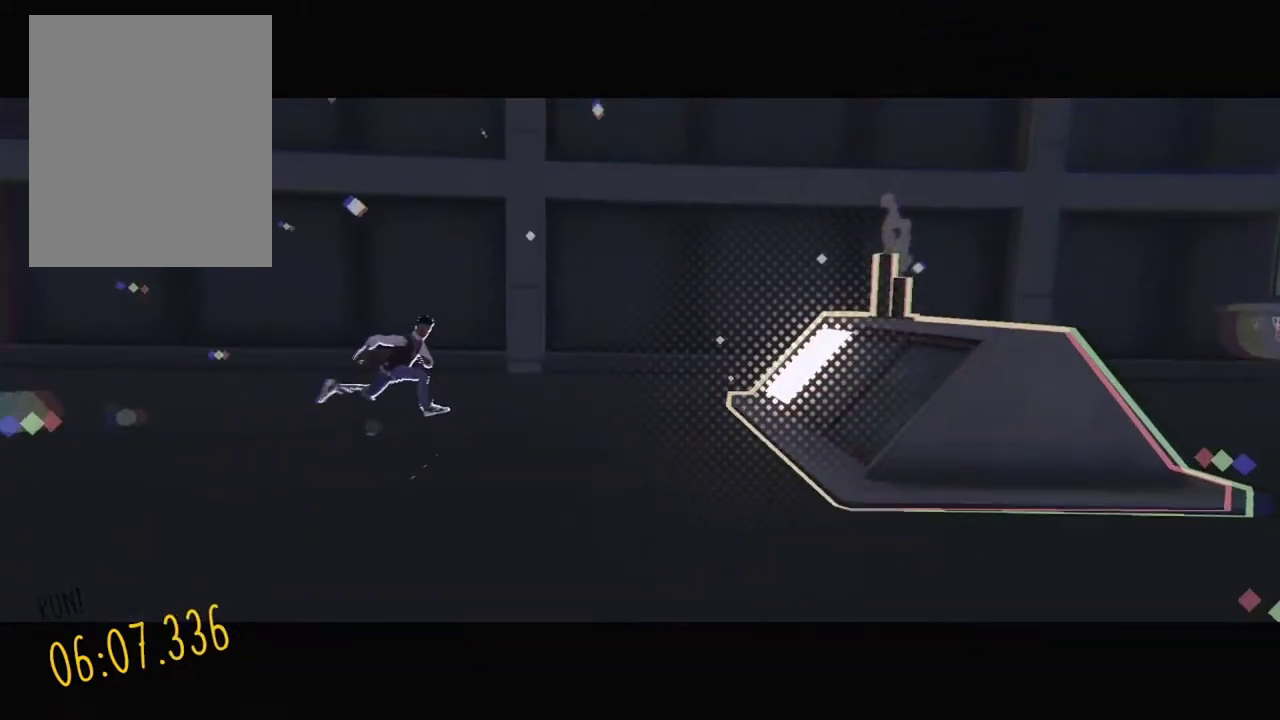
{"buttons": ["DPAD_LEFT"], "events": [[217, "DPAD_LEFT", "down"]]}
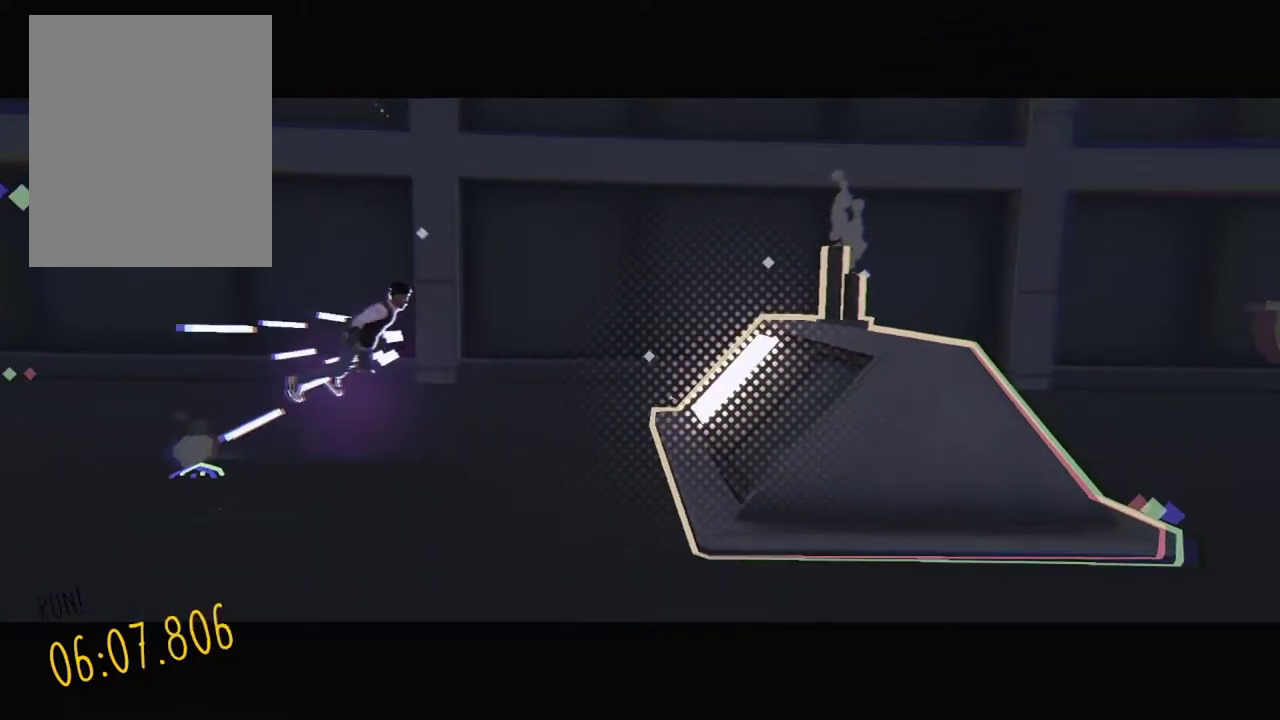
{"buttons": ["DPAD_LEFT"], "events": []}
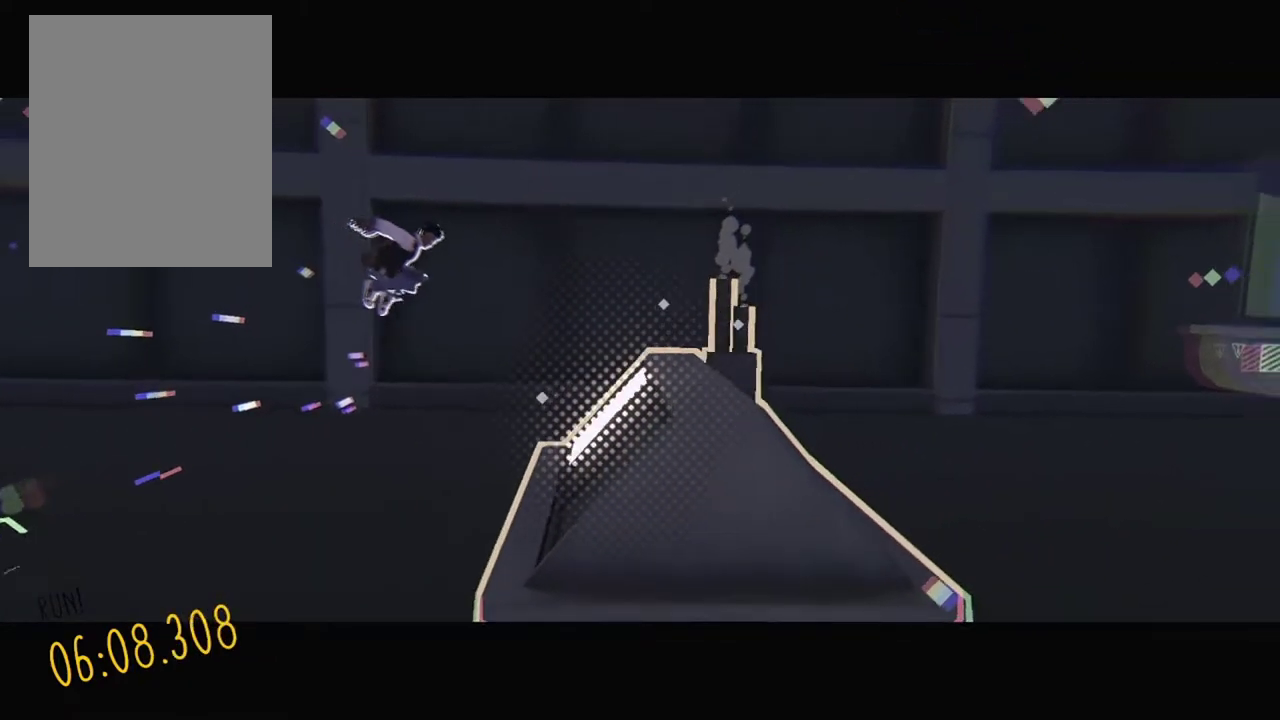
{"buttons": ["DPAD_LEFT"], "events": []}
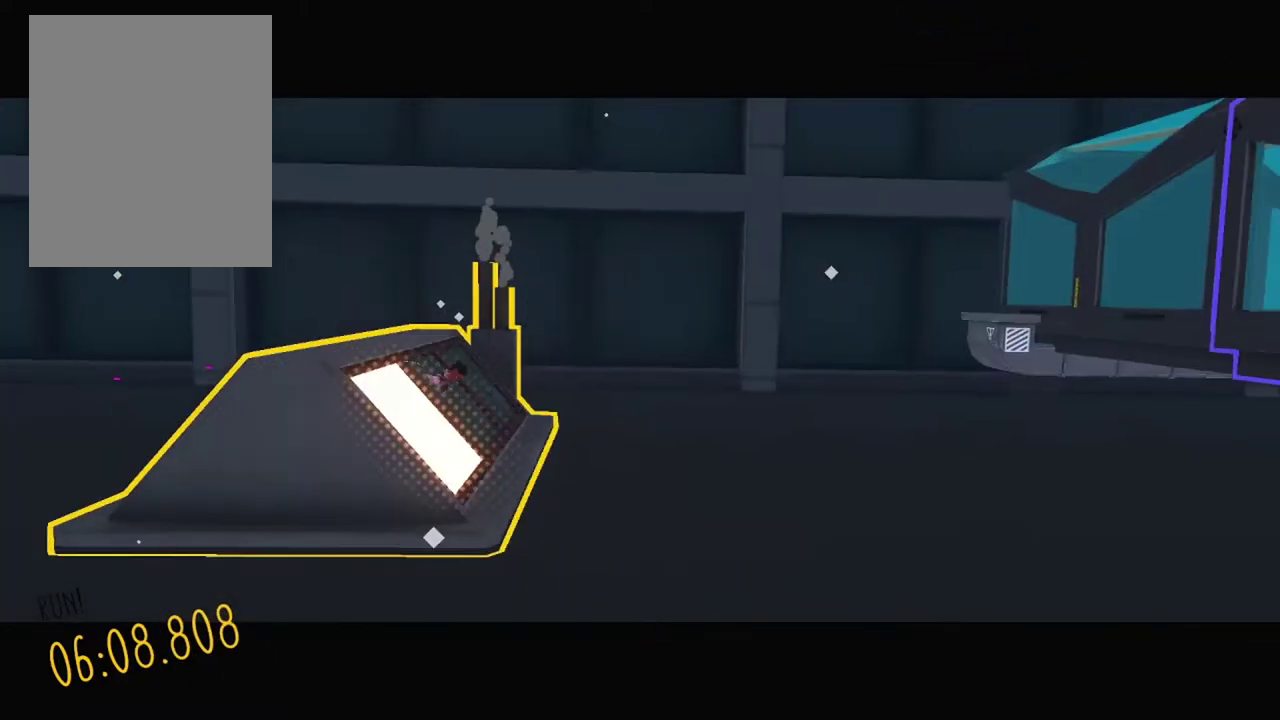
{"buttons": [], "events": [[117, "DPAD_LEFT", "up"]]}